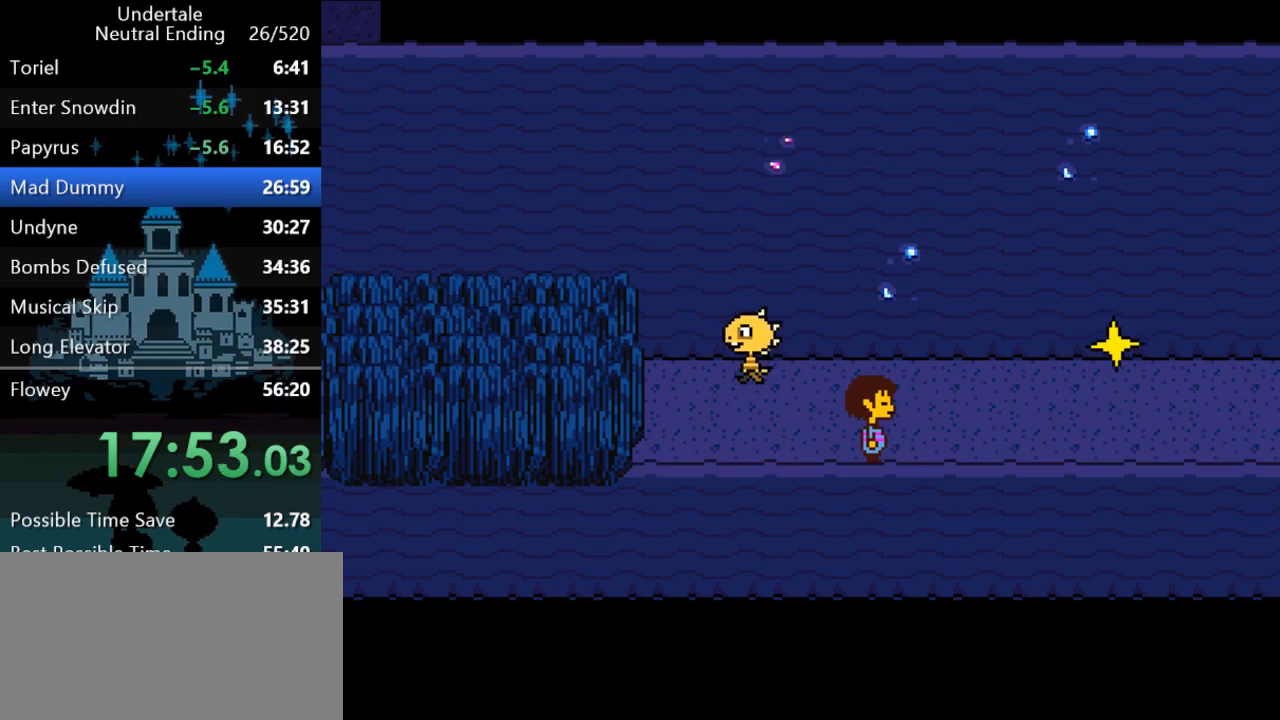
Gameplay with keyboard; each line is a JSON object with the keys held at the frame after it. "events" lists presses ("down") and releases ("up") of "c", "ctrl", "down", "left", "return", "right", "shift", "up", "x" and "z" between this image and that frame as [ms after this image, input, new state], when the widget could be followed in between. No other keys are recorded. Mouse input is not recorded.
{"keys": ["return", "shift"], "events": [[67, "return", "down"], [67, "shift", "down"], [100, "return", "up"], [100, "x", "down"], [100, "z", "down"], [133, "shift", "up"], [133, "x", "up"], [133, "z", "up"], [167, "shift", "down"], [167, "x", "down"], [167, "z", "down"], [200, "shift", "up"], [200, "x", "up"], [200, "z", "up"], [250, "shift", "down"], [283, "return", "down"], [283, "x", "down"], [283, "z", "down"], [317, "return", "up"], [317, "shift", "up"], [317, "x", "up"], [317, "z", "up"], [350, "shift", "down"], [383, "return", "down"], [383, "x", "down"], [417, "return", "up"], [417, "shift", "up"], [417, "x", "up"], [450, "return", "down"], [450, "shift", "down"], [450, "x", "down"], [450, "z", "down"], [483, "x", "up"], [483, "z", "up"]]}
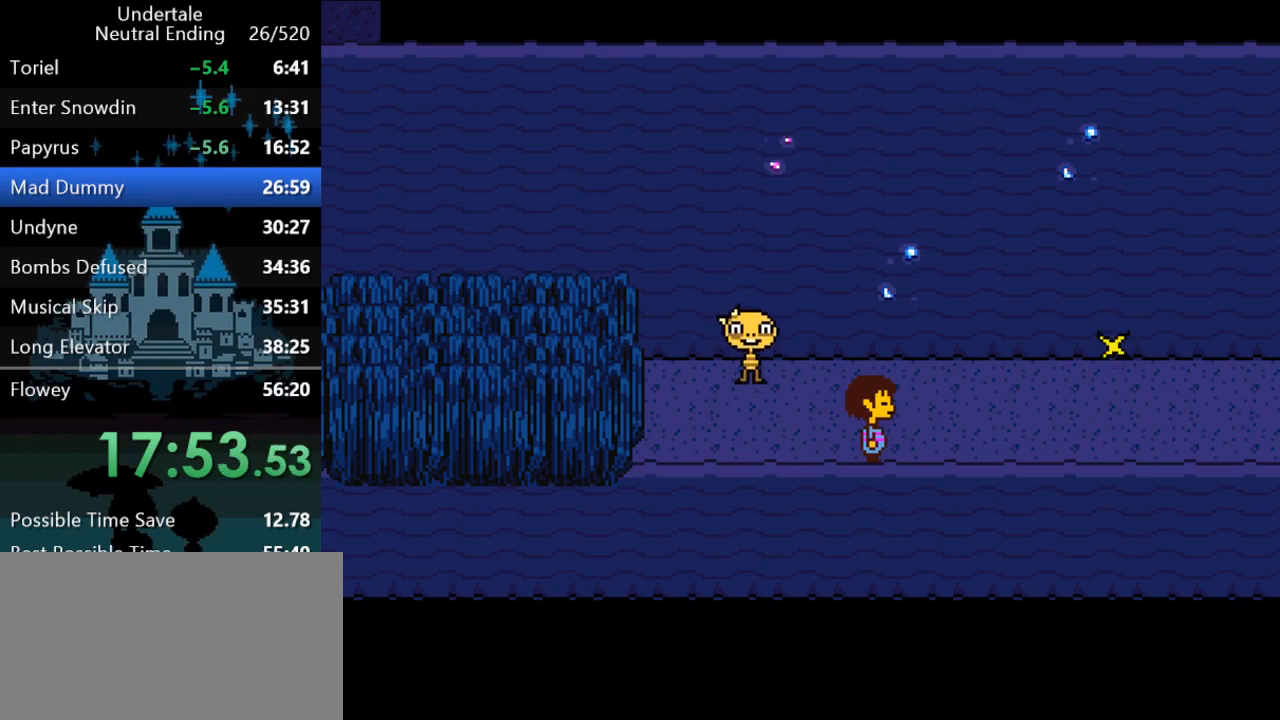
{"keys": ["x", "z"], "events": [[17, "return", "up"], [17, "shift", "up"], [50, "return", "down"], [50, "shift", "down"], [50, "x", "down"], [50, "z", "down"], [83, "return", "up"], [83, "x", "up"], [83, "z", "up"], [117, "shift", "up"], [150, "return", "down"], [150, "shift", "down"], [150, "x", "down"], [150, "z", "down"], [183, "return", "up"], [183, "shift", "up"], [183, "x", "up"], [183, "z", "up"], [250, "return", "down"], [250, "shift", "down"], [250, "x", "down"], [250, "z", "down"], [283, "return", "up"], [283, "shift", "up"], [283, "x", "up"], [283, "z", "up"], [317, "x", "down"], [317, "z", "down"], [350, "return", "down"], [350, "shift", "down"], [350, "x", "up"], [350, "z", "up"], [383, "return", "up"], [383, "shift", "up"], [417, "x", "down"], [450, "return", "down"], [450, "shift", "down"], [450, "x", "up"], [483, "return", "up"], [483, "shift", "up"], [483, "x", "down"], [483, "z", "down"]]}
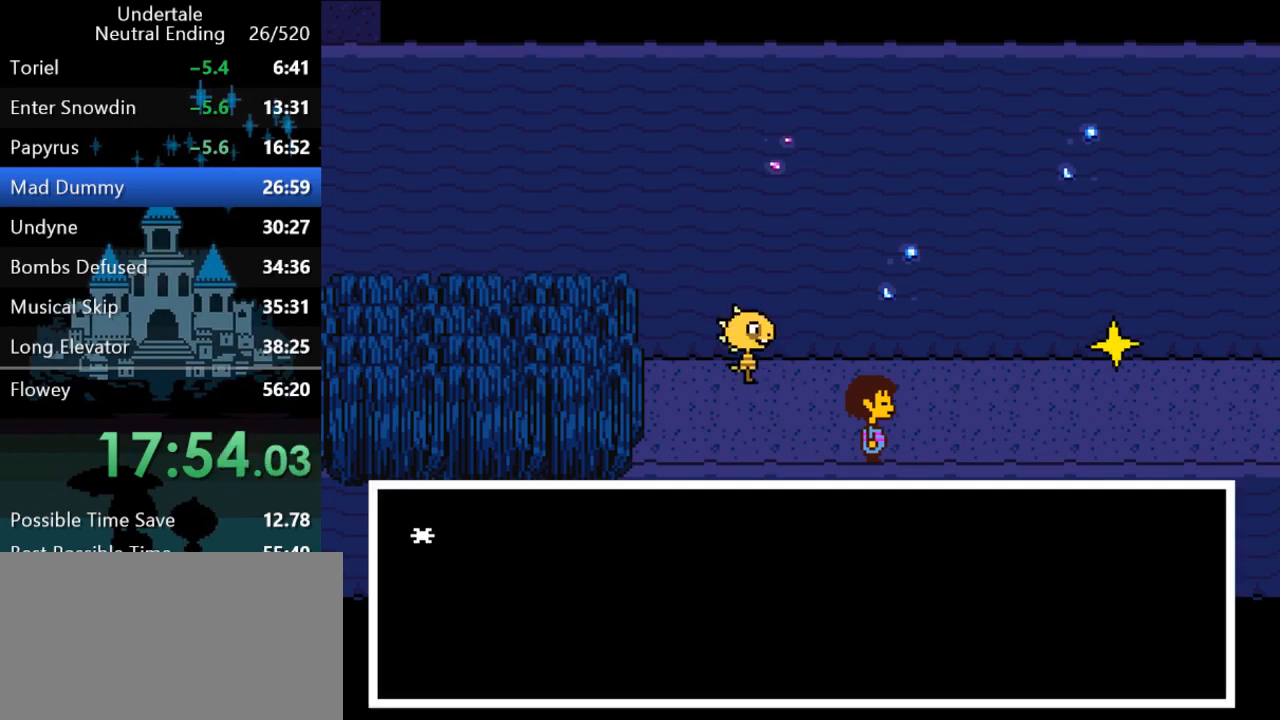
{"keys": [], "events": [[17, "x", "up"], [17, "z", "up"], [50, "return", "down"], [50, "shift", "down"], [83, "return", "up"], [83, "shift", "up"], [83, "x", "down"], [83, "z", "down"], [117, "x", "up"], [117, "z", "up"], [150, "return", "down"], [150, "shift", "down"], [150, "x", "down"], [150, "z", "down"], [200, "return", "up"], [200, "shift", "up"], [200, "x", "up"], [200, "z", "up"], [217, "shift", "down"], [267, "return", "down"], [267, "x", "down"], [267, "z", "down"], [300, "return", "up"], [300, "shift", "up"], [300, "x", "up"], [300, "z", "up"], [367, "return", "down"], [367, "shift", "down"], [367, "x", "down"], [367, "z", "down"], [400, "return", "up"], [400, "shift", "up"], [400, "x", "up"], [400, "z", "up"], [433, "x", "down"], [433, "z", "down"], [467, "return", "down"], [467, "shift", "down"], [467, "x", "up"], [467, "z", "up"], [500, "return", "up"], [500, "shift", "up"]]}
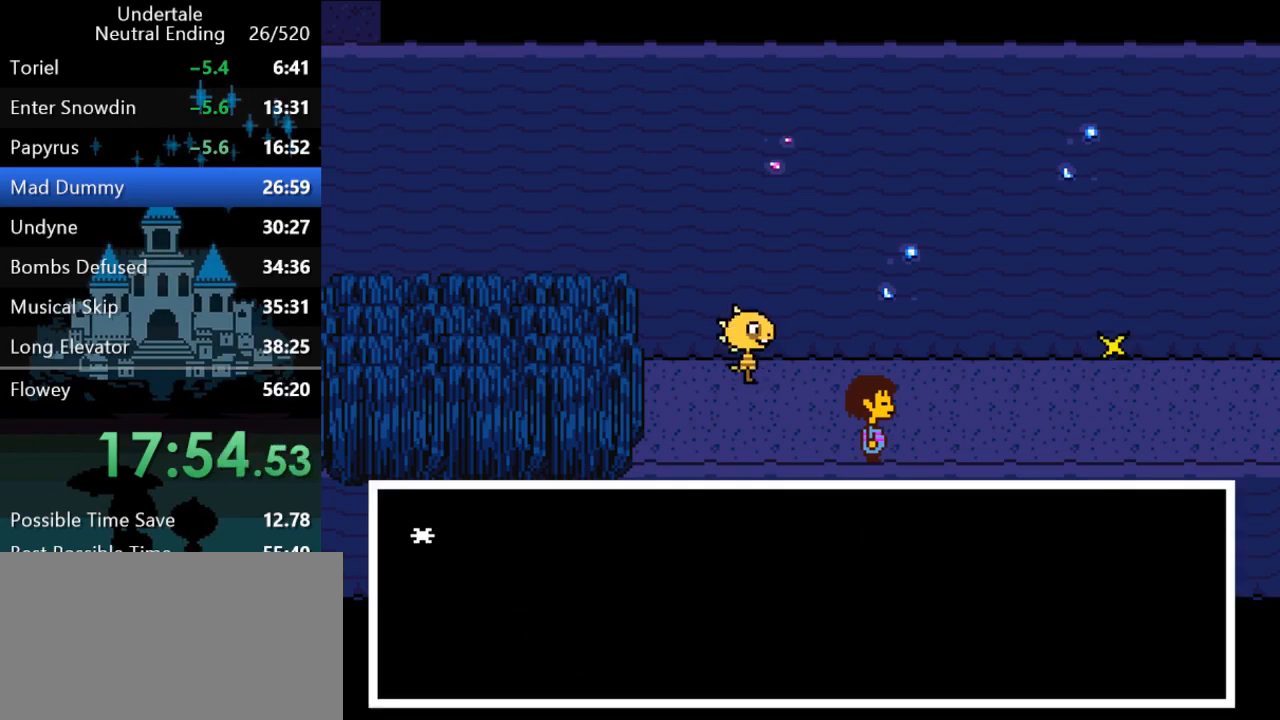
{"keys": ["right"], "events": [[33, "shift", "down"], [33, "x", "down"], [33, "z", "down"], [67, "return", "down"], [67, "x", "up"], [67, "z", "up"], [100, "return", "up"], [100, "shift", "up"], [133, "return", "down"], [133, "shift", "down"], [133, "x", "down"], [133, "z", "down"], [167, "x", "up"], [167, "z", "up"], [200, "return", "up"], [200, "shift", "up"], [200, "x", "down"], [200, "z", "down"], [233, "return", "down"], [233, "shift", "down"], [233, "z", "up"], [267, "x", "up"], [300, "return", "up"], [300, "shift", "up"], [367, "return", "down"], [367, "shift", "down"], [400, "return", "up"], [400, "shift", "up"], [433, "right", "down"]]}
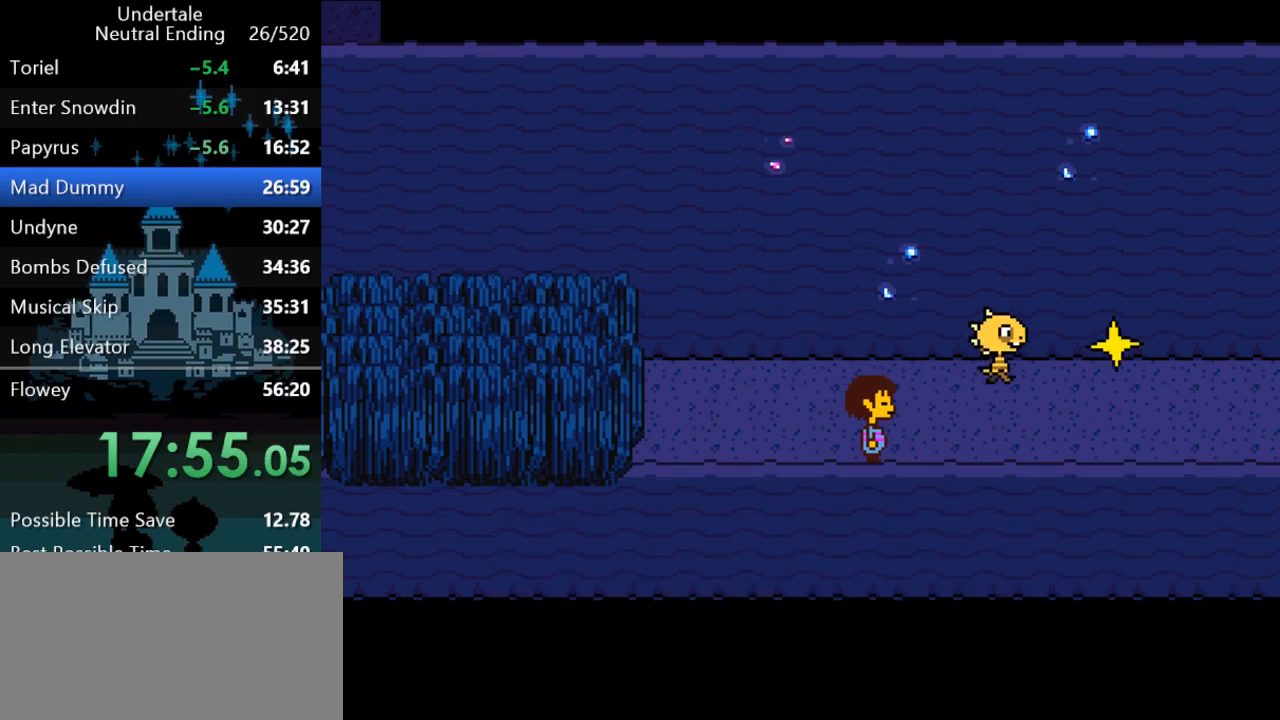
{"keys": ["right"], "events": []}
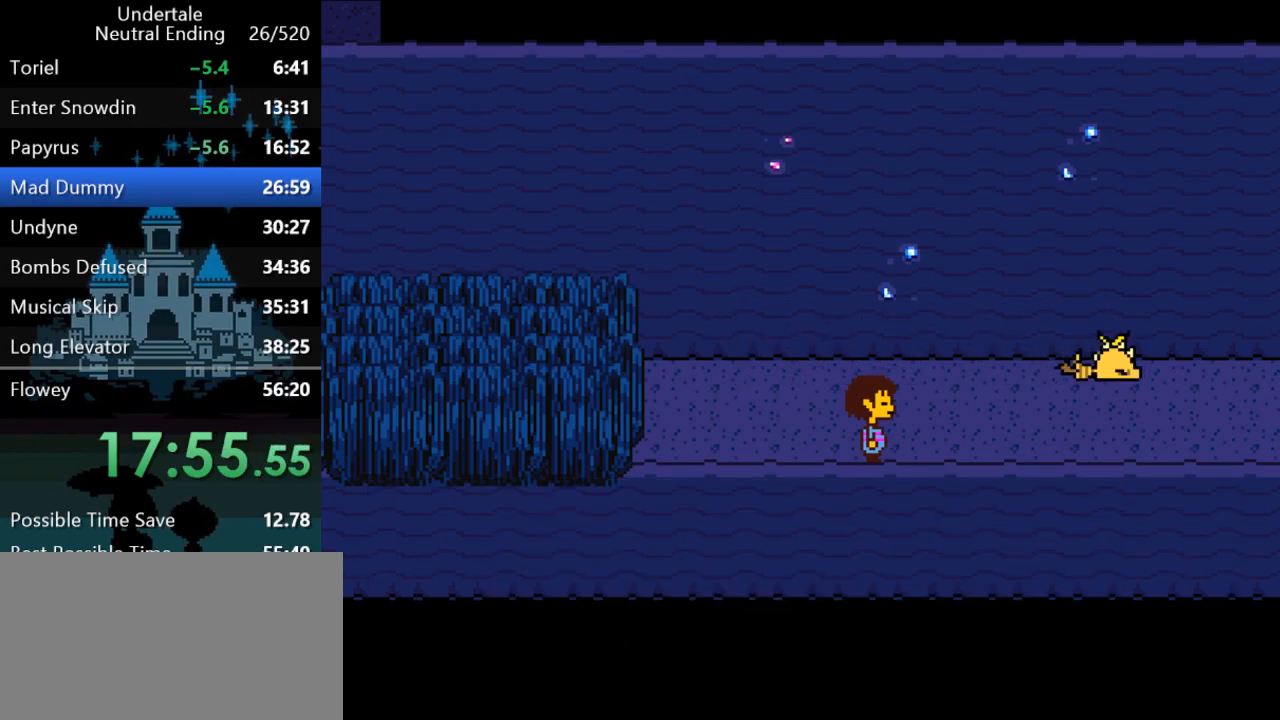
{"keys": ["right"], "events": []}
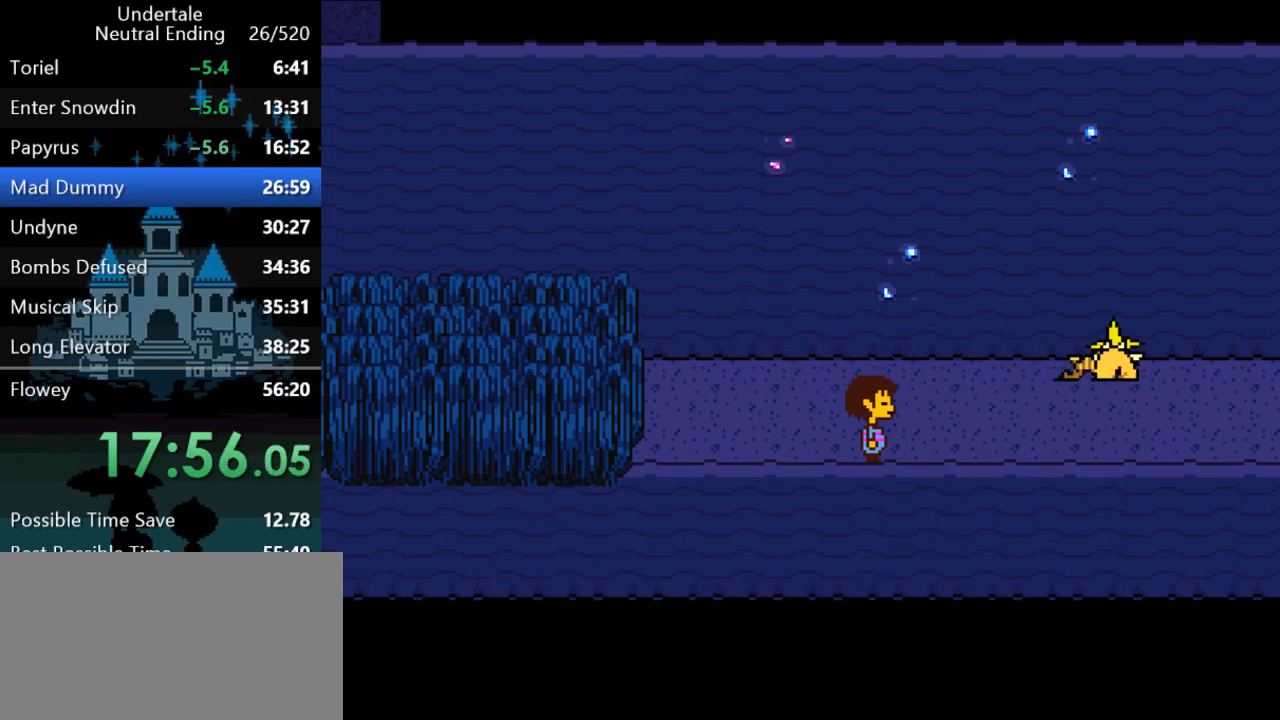
{"keys": ["right"], "events": []}
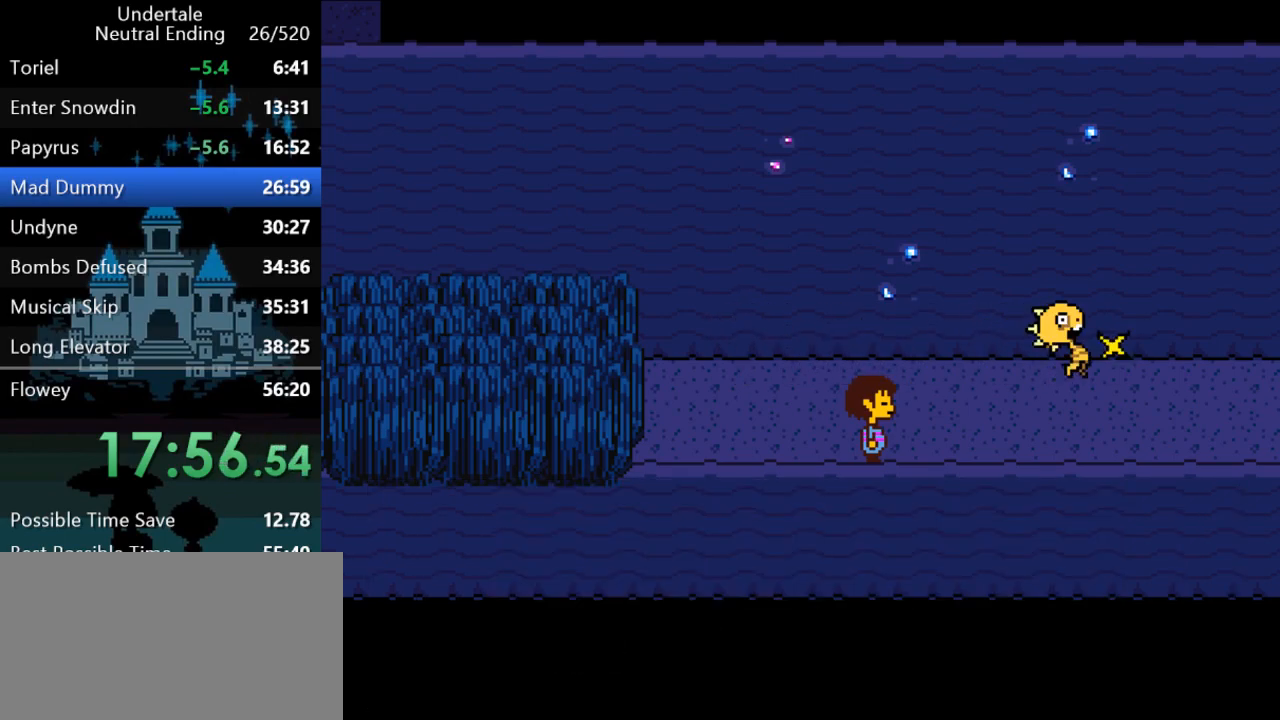
{"keys": ["right"], "events": []}
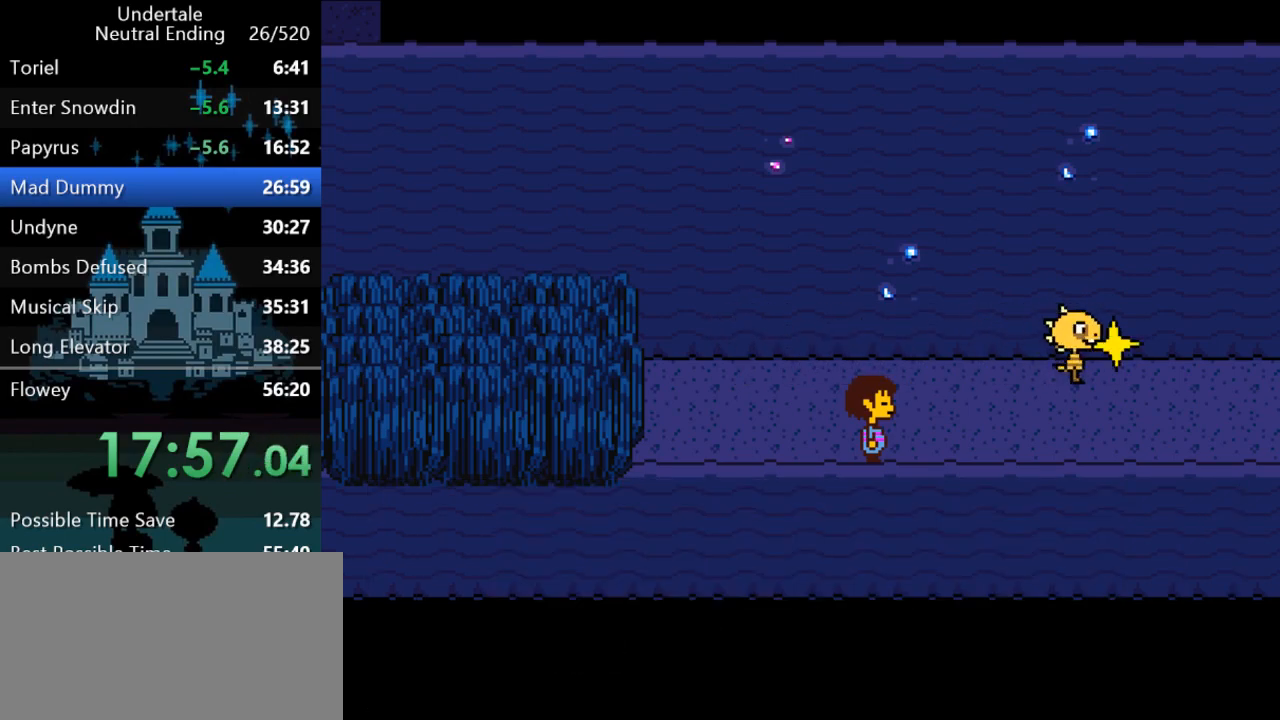
{"keys": ["right"], "events": []}
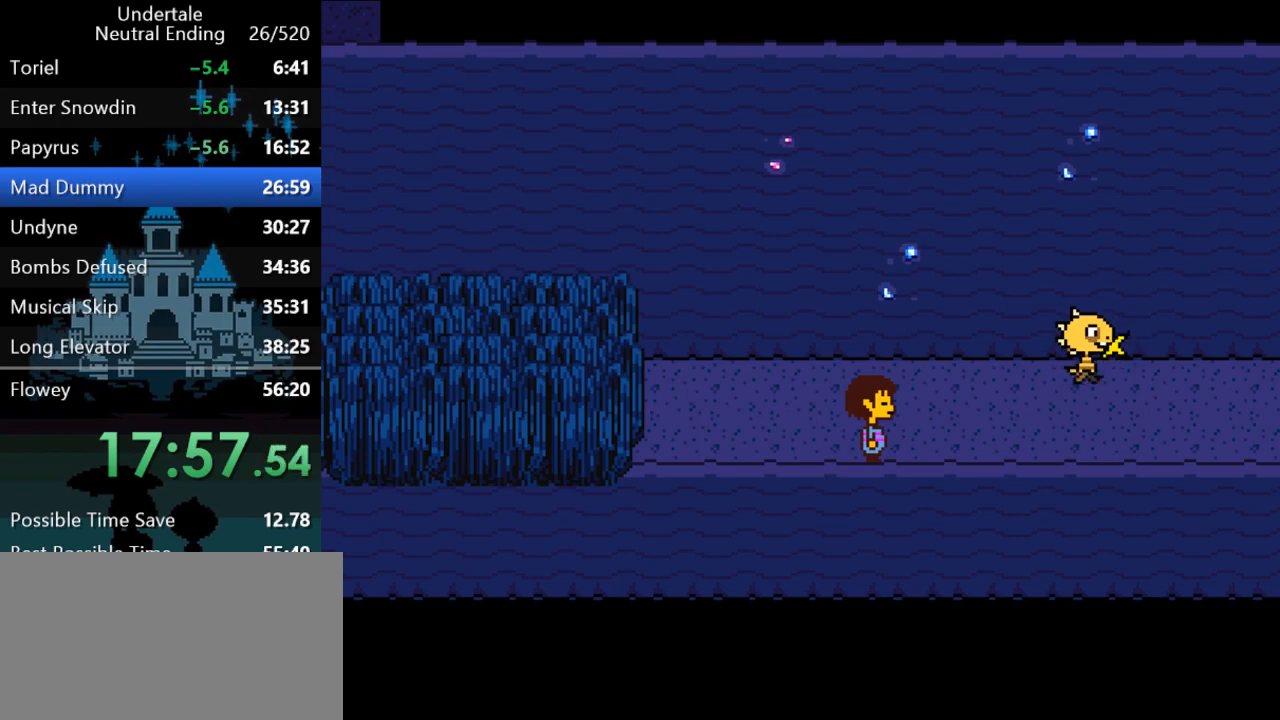
{"keys": ["right"], "events": []}
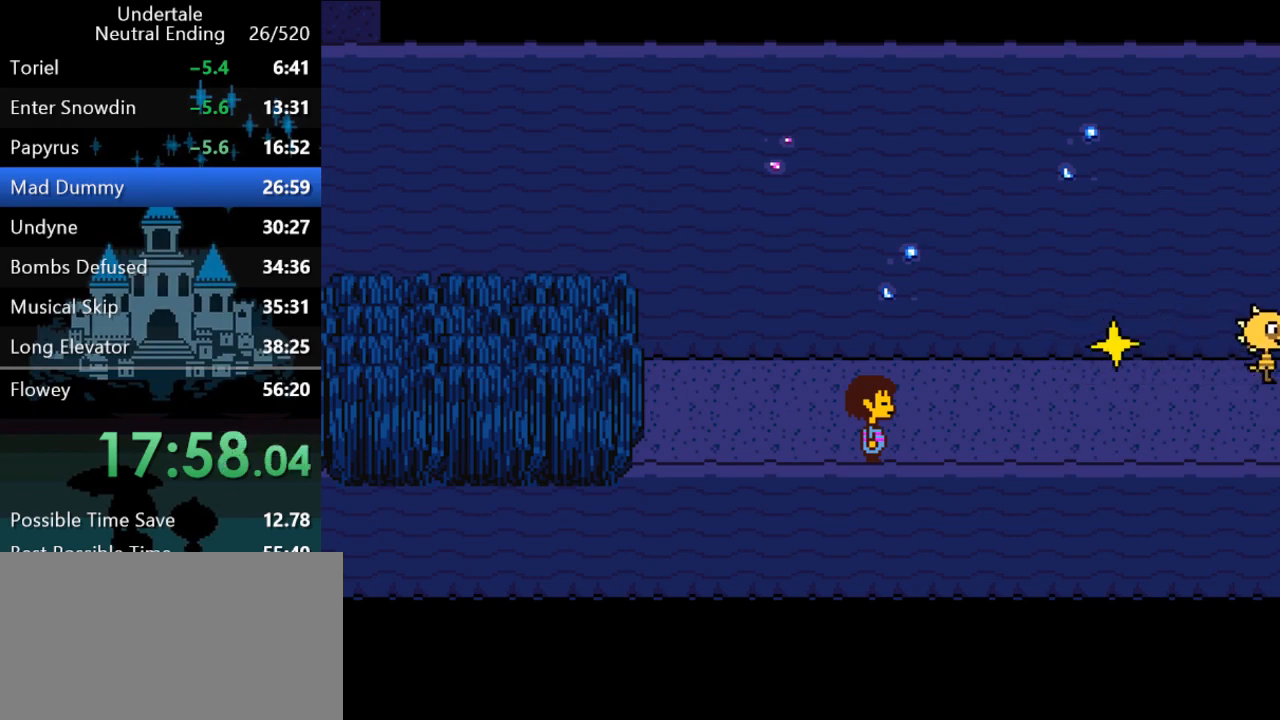
{"keys": ["right"], "events": []}
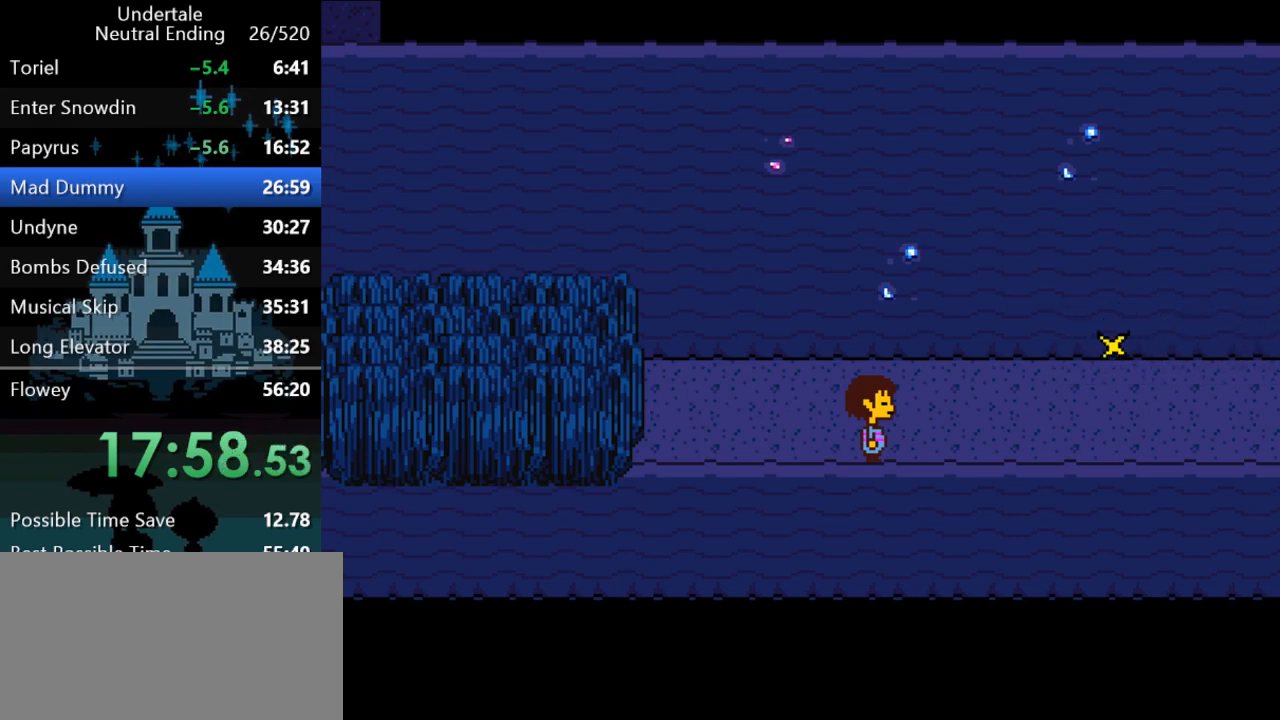
{"keys": ["right"], "events": []}
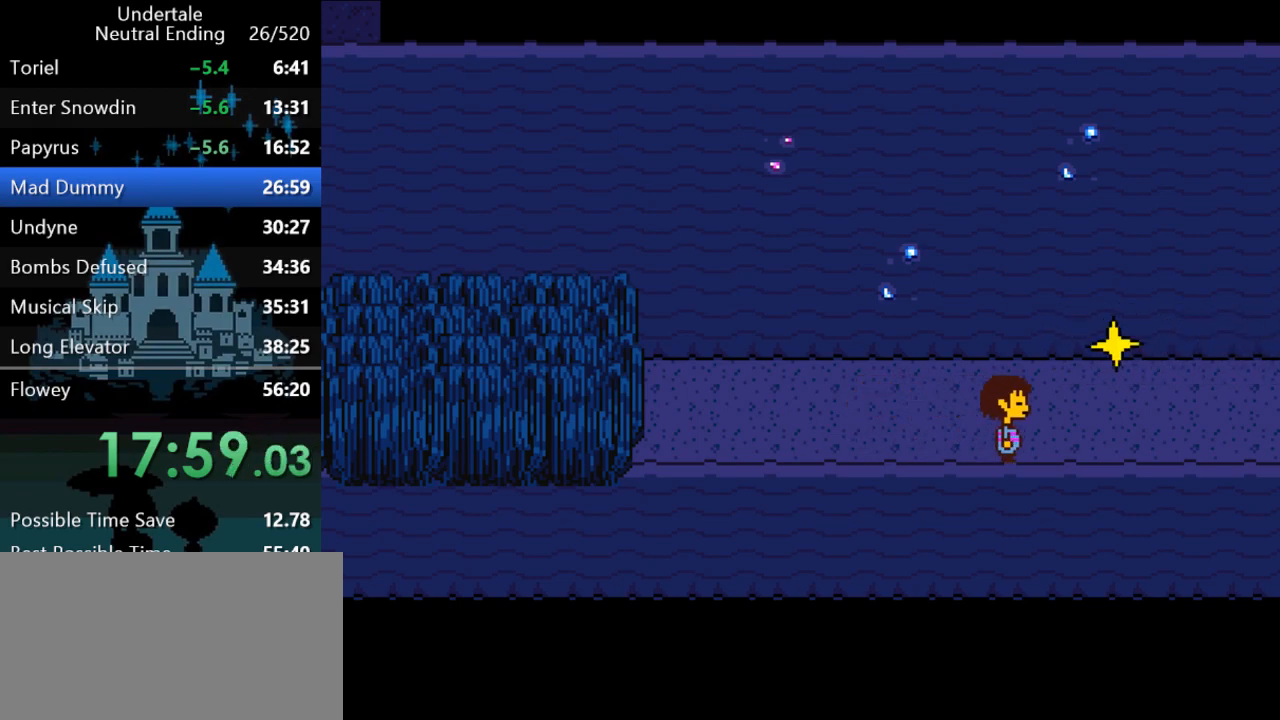
{"keys": ["right"], "events": [[133, "up", "down"], [167, "up", "up"]]}
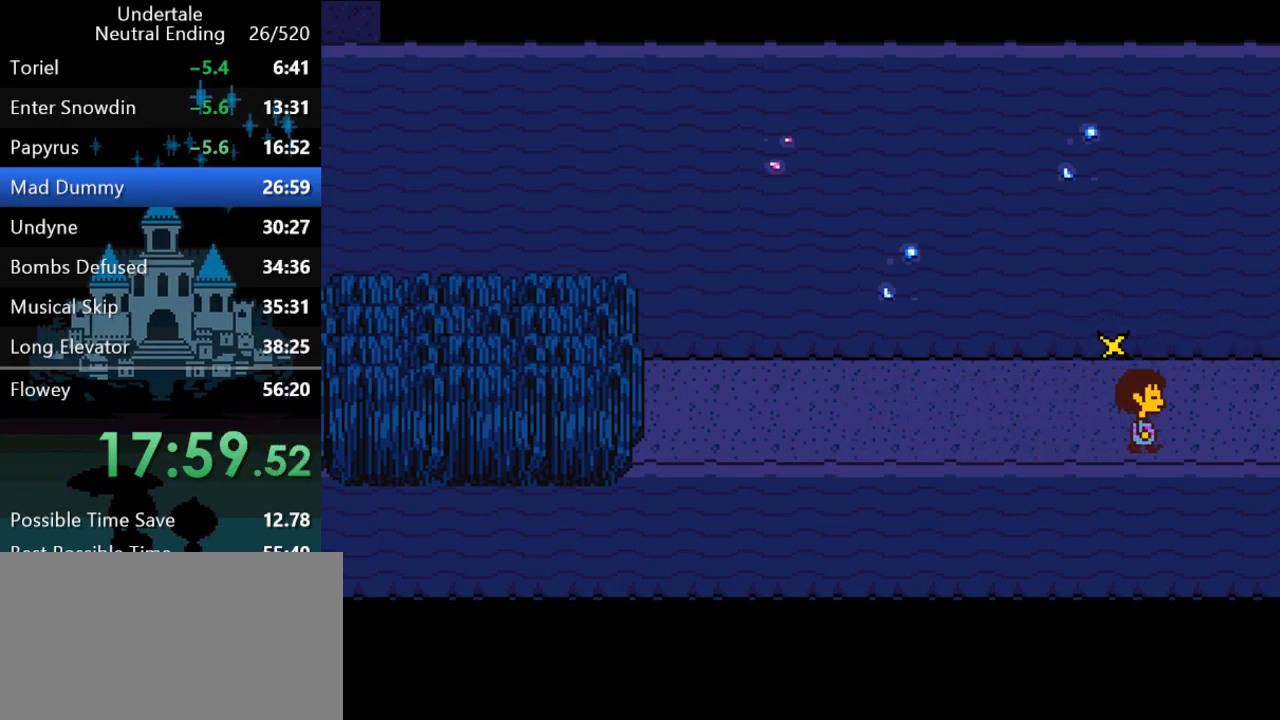
{"keys": ["right"], "events": []}
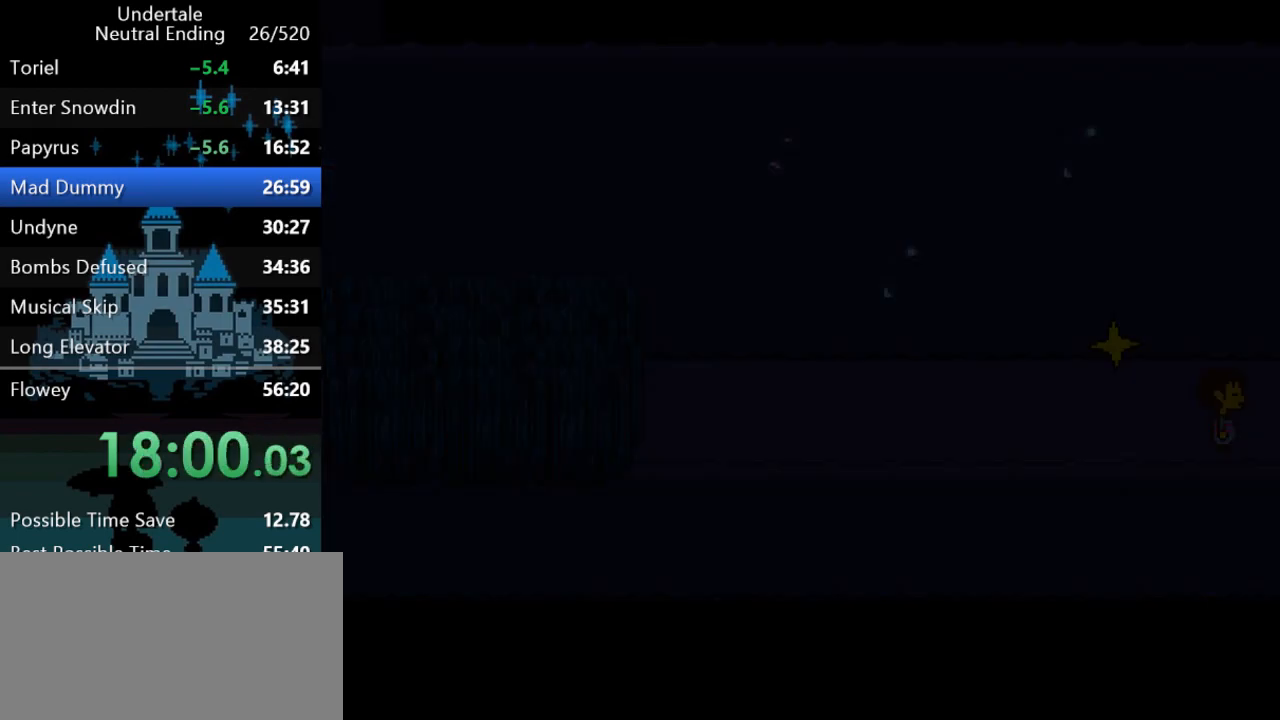
{"keys": ["right", "up"], "events": [[433, "up", "down"]]}
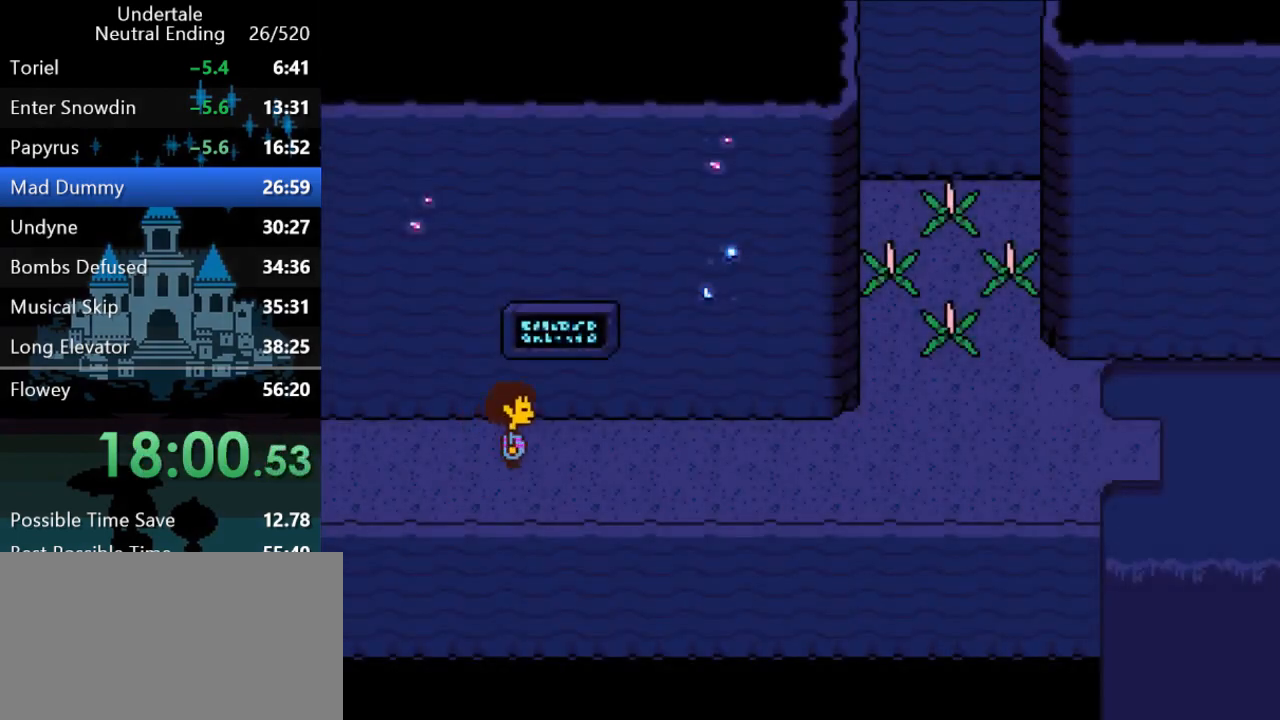
{"keys": ["down", "right", "up"], "events": [[33, "down", "down"], [167, "down", "up"], [267, "down", "down"], [367, "down", "up"], [433, "down", "down"]]}
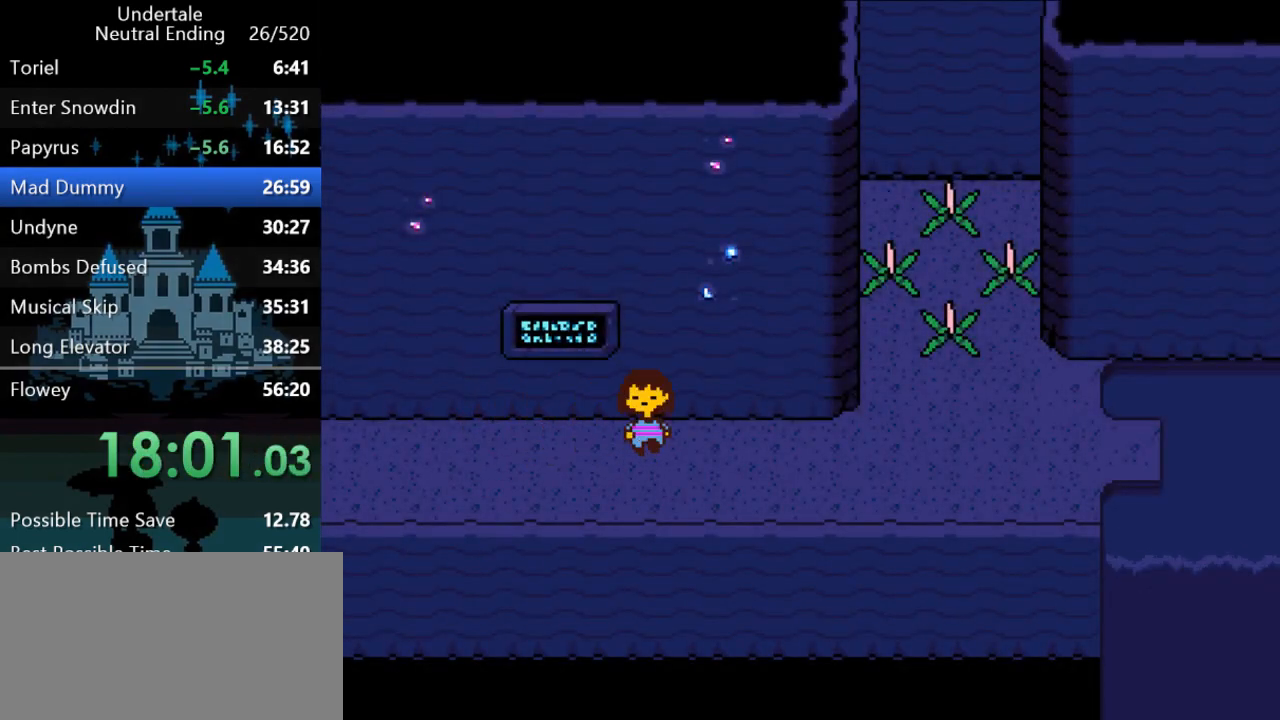
{"keys": ["right", "up"], "events": [[33, "down", "up"], [100, "down", "down"], [217, "down", "up"]]}
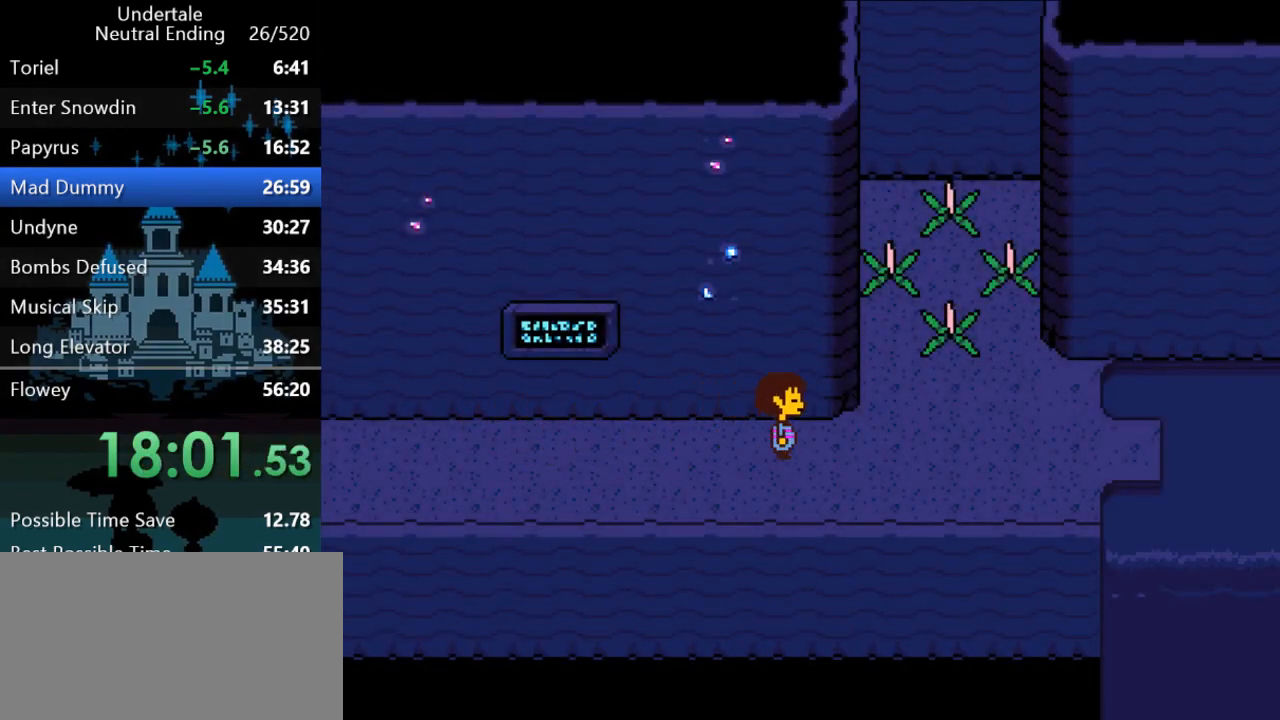
{"keys": ["right", "up"], "events": []}
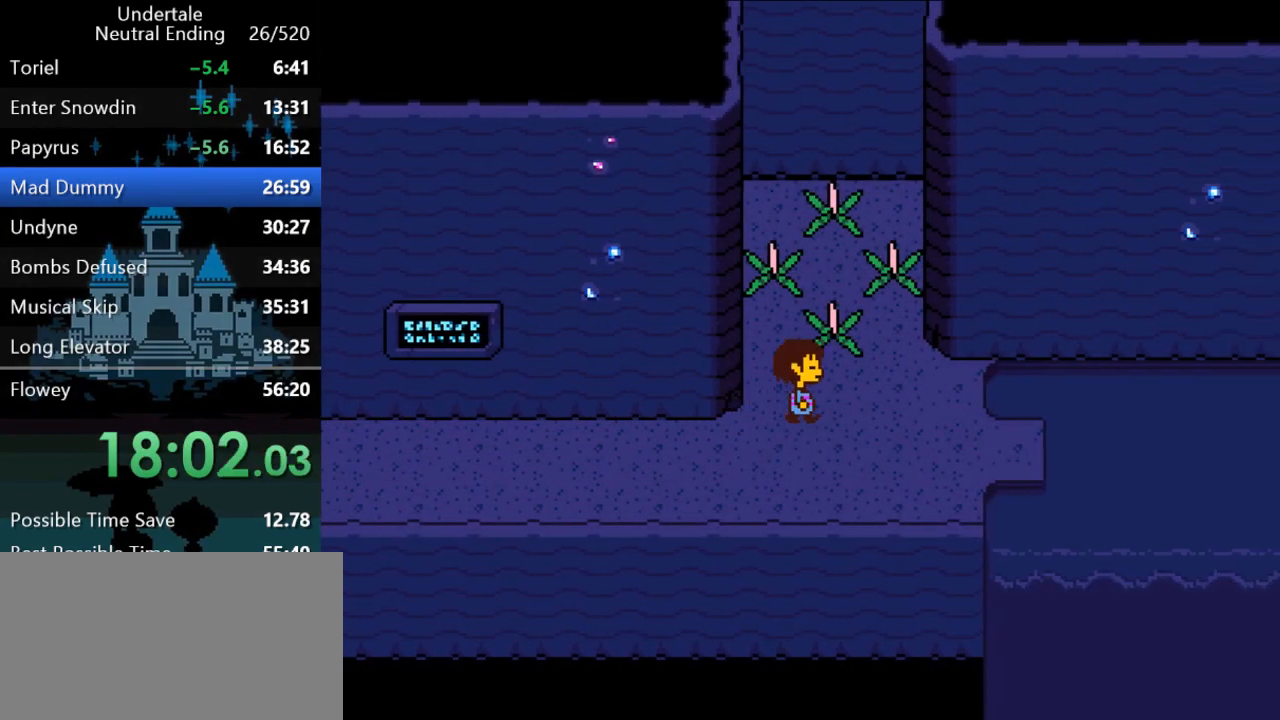
{"keys": ["down", "right"], "events": [[167, "right", "up"], [267, "up", "up"], [267, "z", "down"], [333, "z", "up"], [367, "down", "down"], [367, "right", "down"]]}
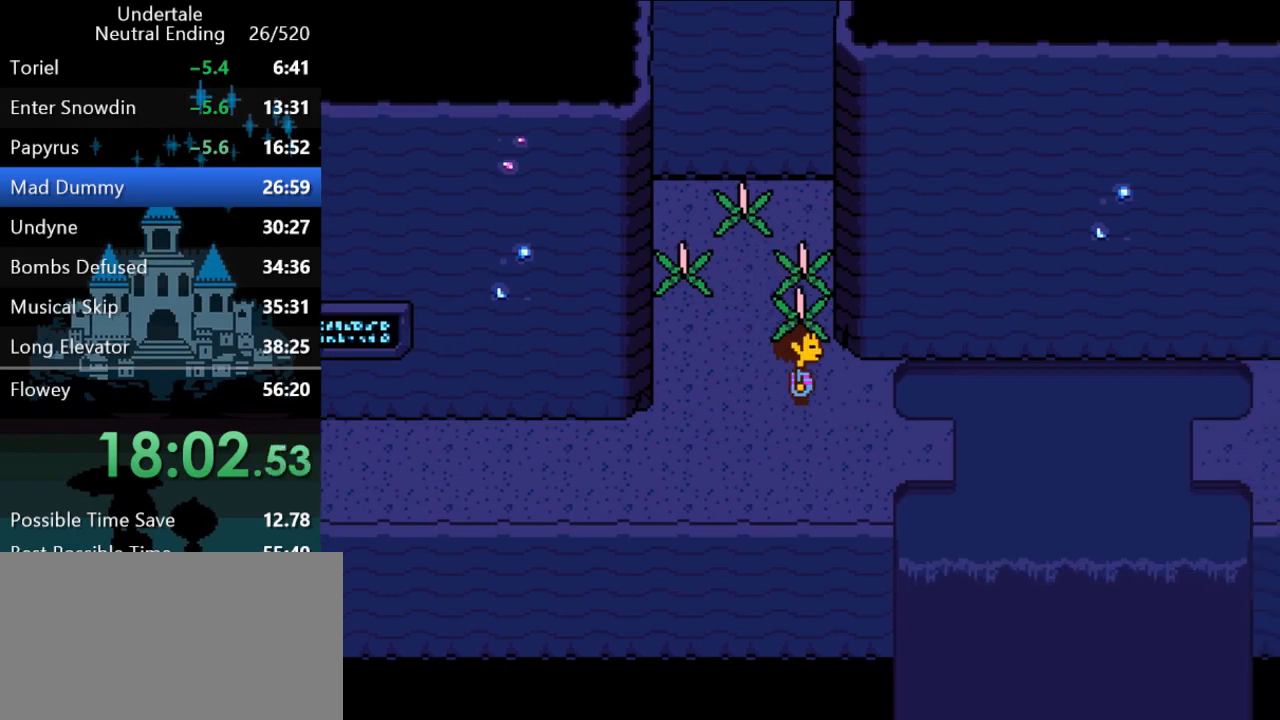
{"keys": ["left", "up"], "events": [[267, "down", "up"], [433, "z", "down"], [500, "left", "down"], [500, "right", "up"], [500, "up", "down"], [500, "z", "up"]]}
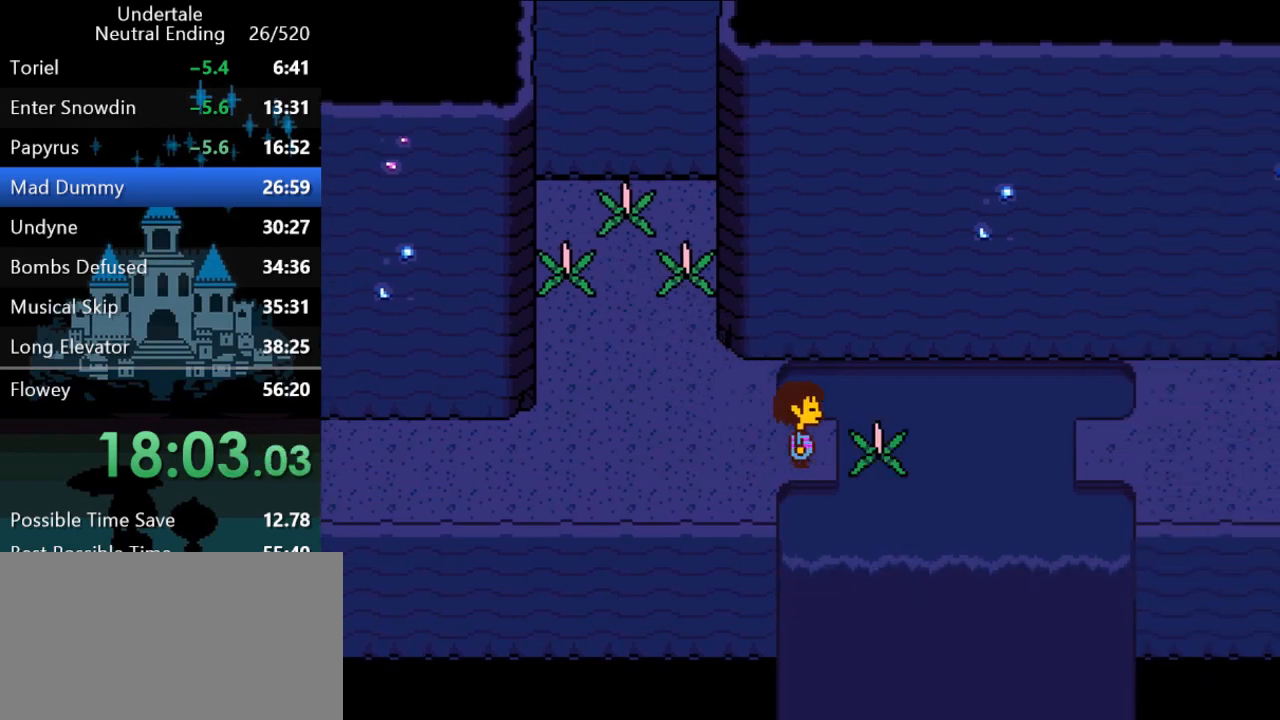
{"keys": ["left", "up"], "events": []}
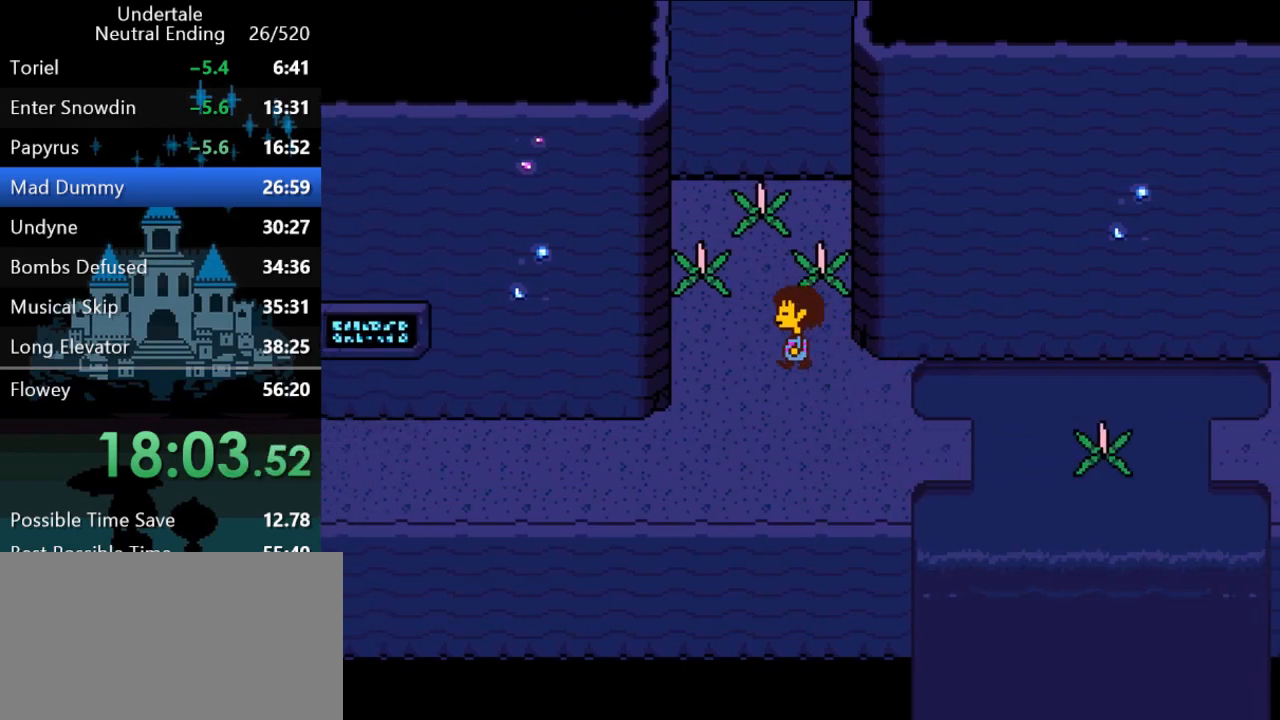
{"keys": ["down", "right"], "events": [[317, "left", "up"], [317, "up", "up"], [317, "z", "down"], [383, "down", "down"], [383, "right", "down"], [383, "z", "up"]]}
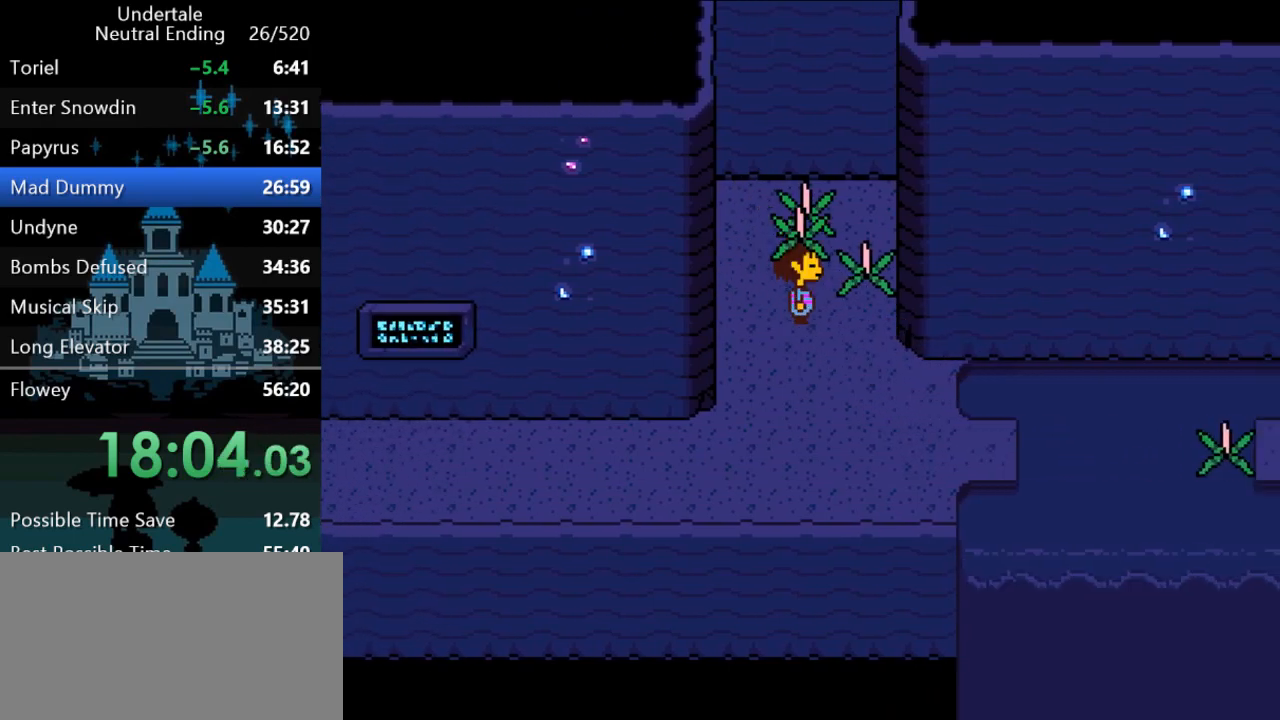
{"keys": ["down", "right"], "events": []}
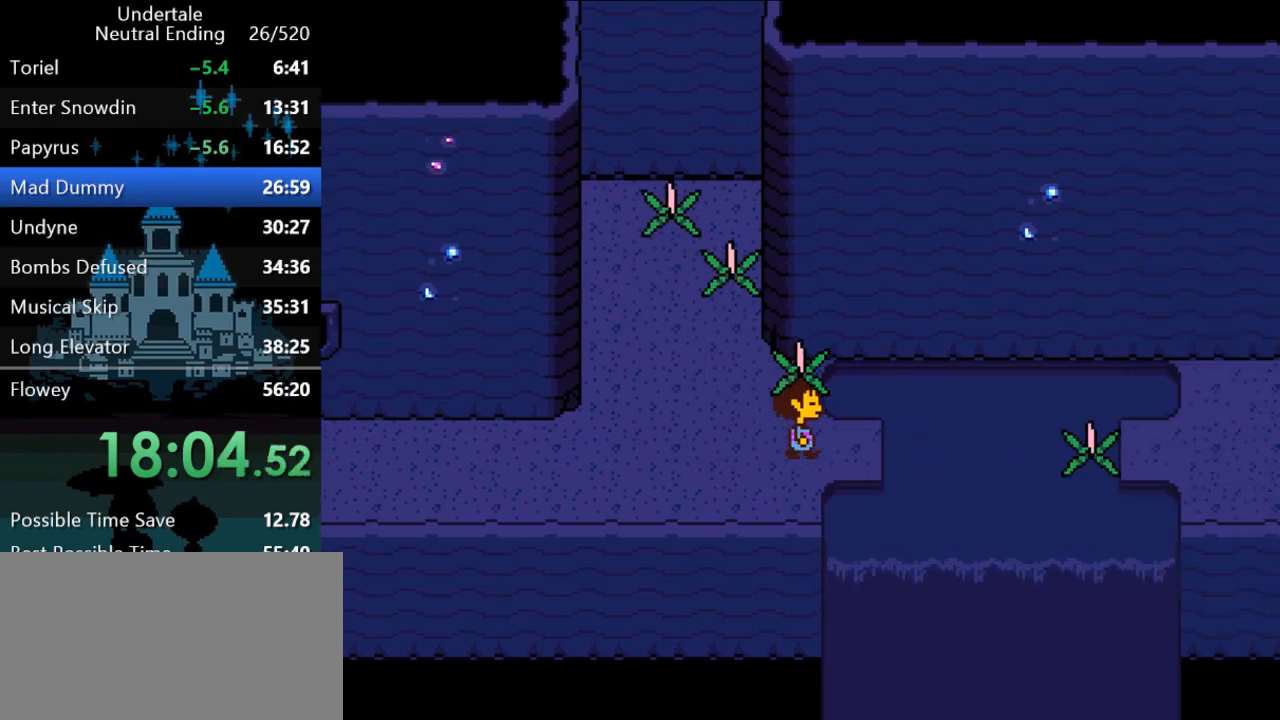
{"keys": ["left", "up"], "events": [[100, "z", "down"], [133, "down", "up"], [133, "right", "up"], [167, "z", "up"], [200, "left", "down"], [200, "up", "down"]]}
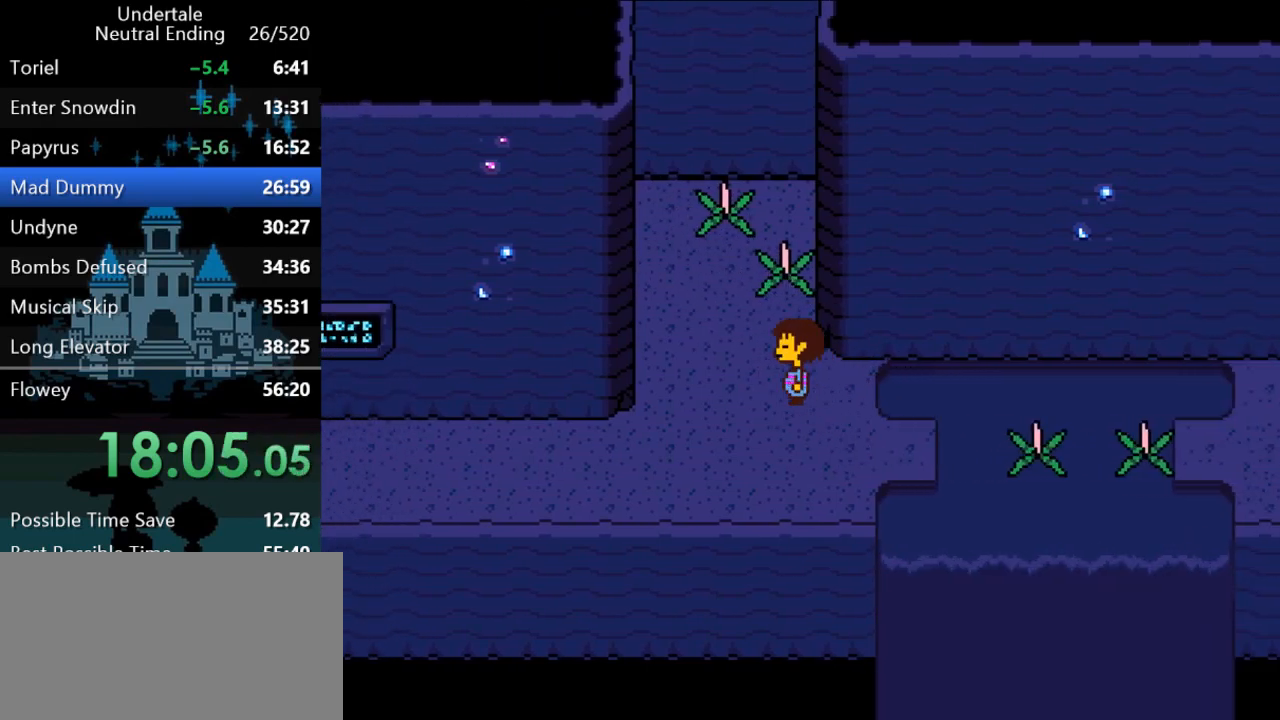
{"keys": ["up"], "events": [[283, "left", "up"]]}
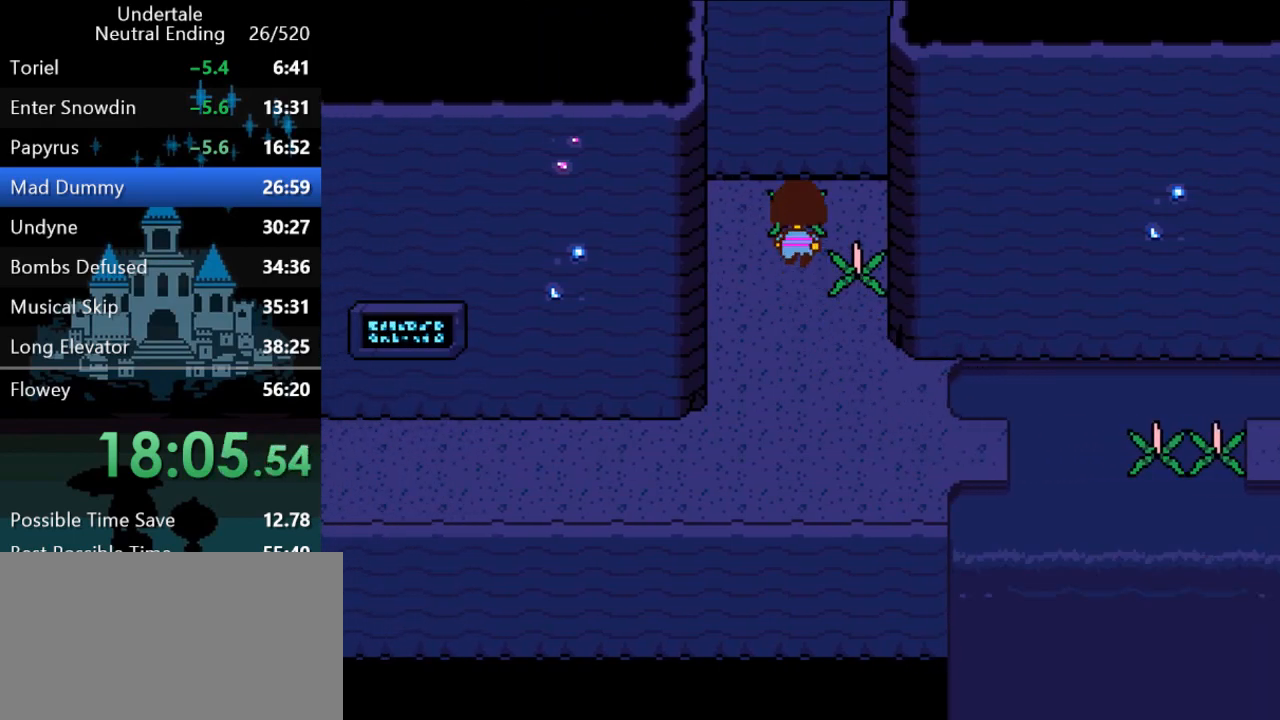
{"keys": ["down", "right"], "events": [[50, "up", "up"], [50, "z", "down"], [83, "down", "down"], [117, "z", "up"], [200, "right", "down"]]}
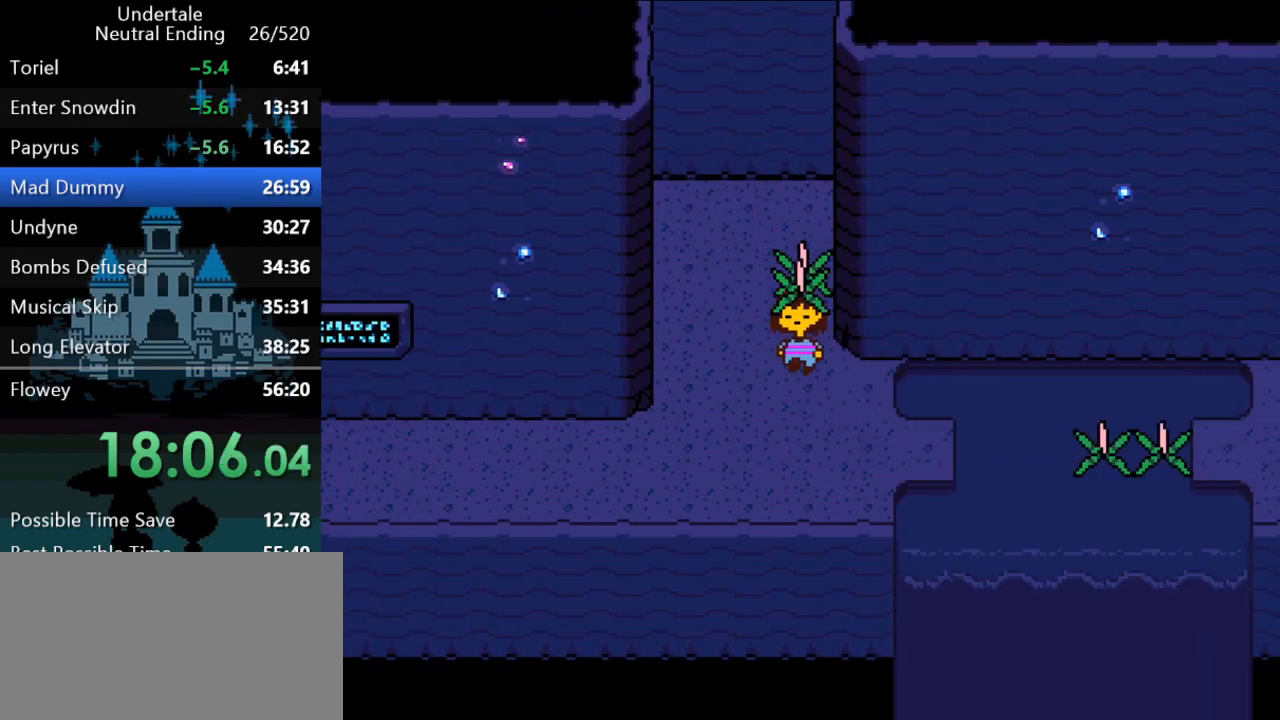
{"keys": ["left", "up"], "events": [[367, "down", "up"], [367, "z", "down"], [400, "right", "up"], [450, "z", "up"], [483, "left", "down"], [483, "up", "down"]]}
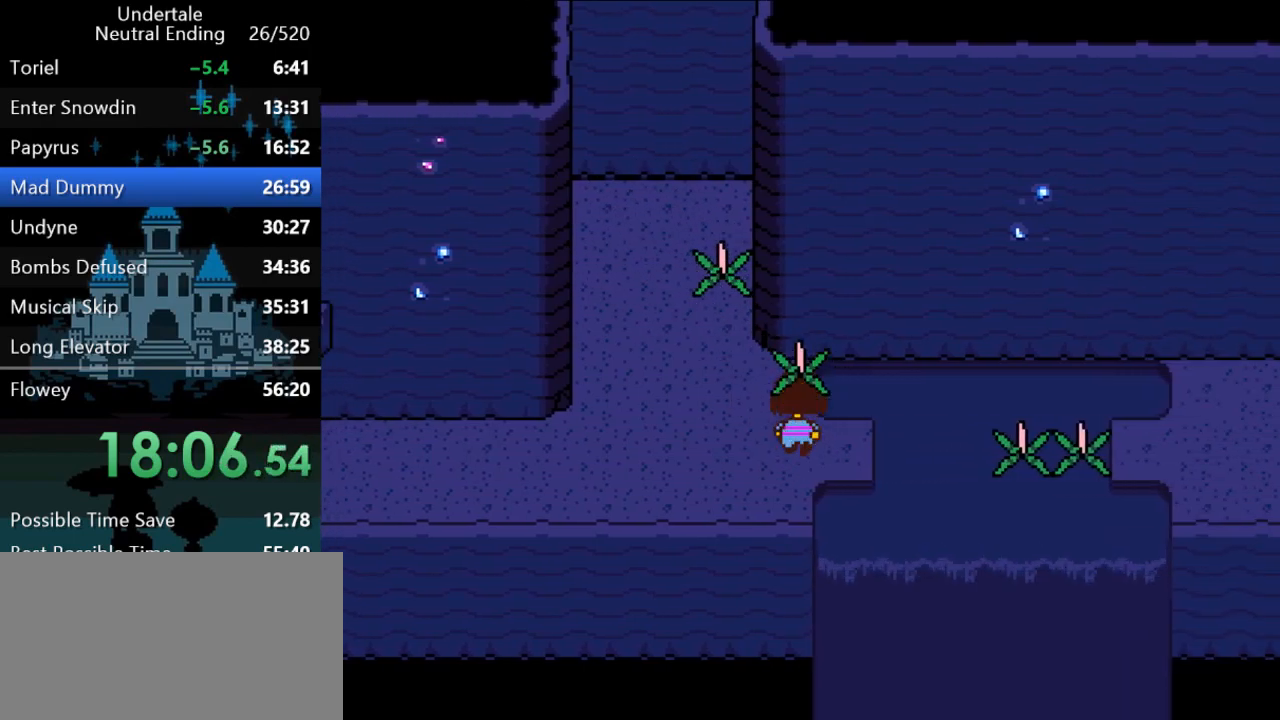
{"keys": ["right"], "events": [[217, "left", "up"], [217, "up", "up"], [283, "down", "down"], [317, "right", "down"], [483, "down", "up"]]}